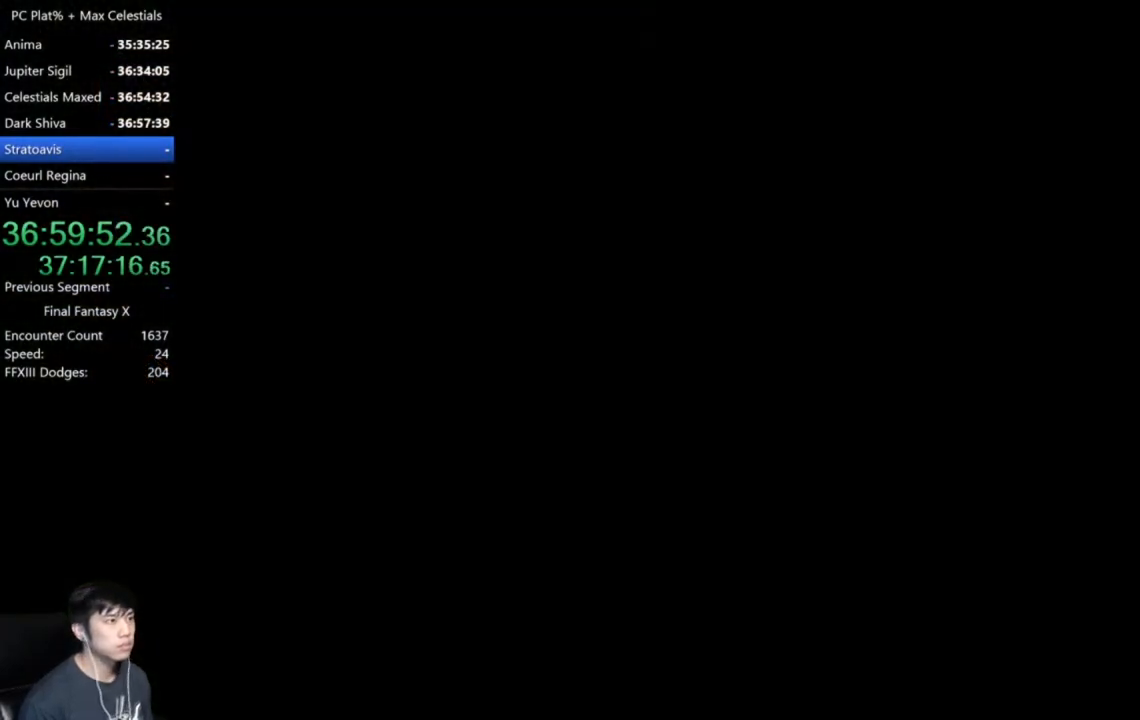
Gameplay with a controller (Xbox layout); each line is a JSON object with the inputs held at the frame after it. "events" lists button and stick changes between this image and that frame as [ms after this image, input, new state], when the widget could be followed in between.
{"buttons": [], "left_stick": "up", "right_stick": "center", "events": []}
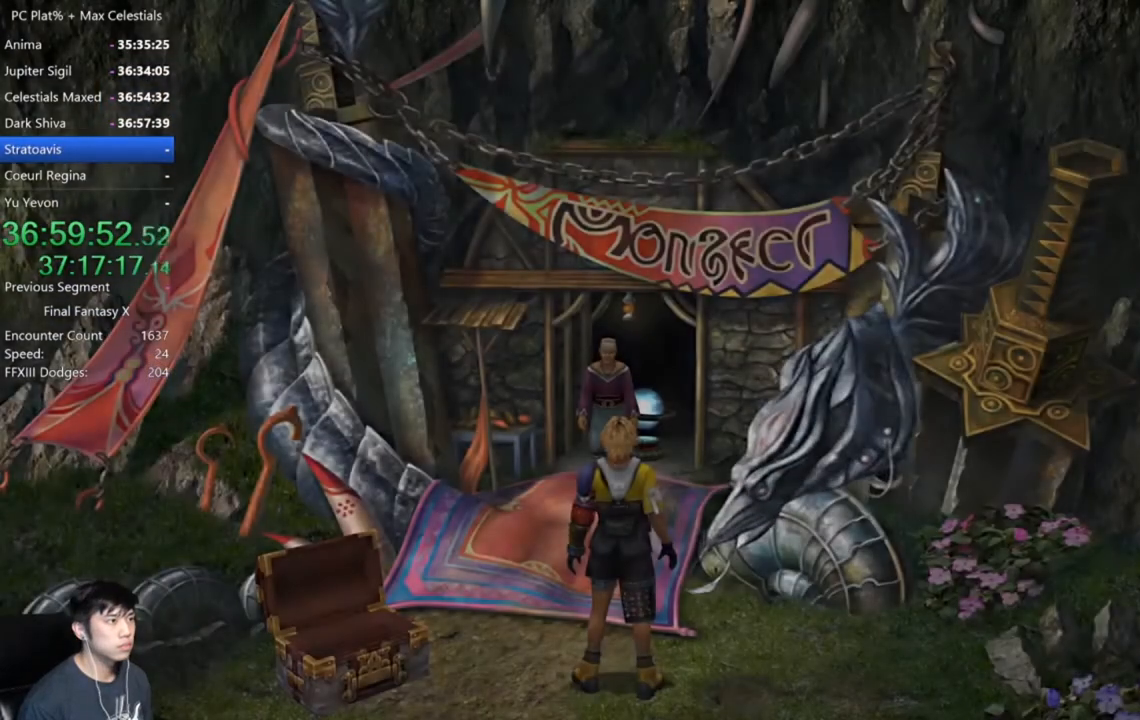
{"buttons": [], "left_stick": "up", "right_stick": "center", "events": [[34, "left_stick", "up-right"], [234, "left_stick", "up"]]}
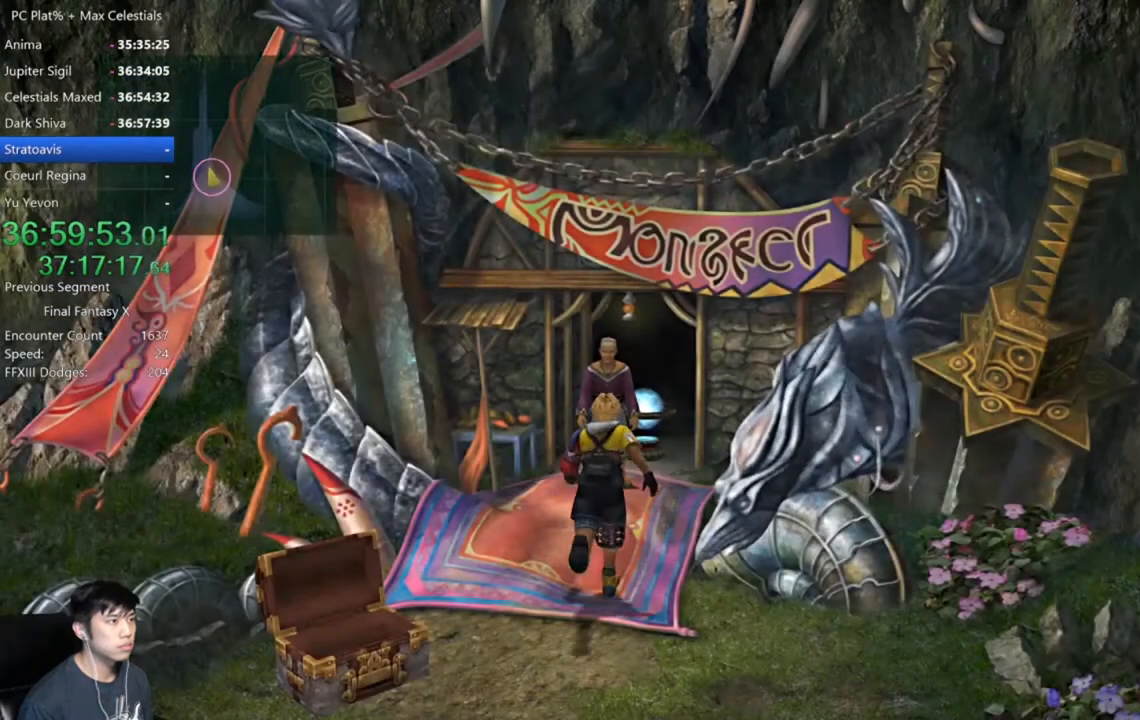
{"buttons": ["DPAD_DOWN"], "left_stick": "center", "right_stick": "center", "events": [[100, "Y", "down"], [166, "Y", "up"], [200, "left_stick", "center"], [467, "DPAD_DOWN", "down"]]}
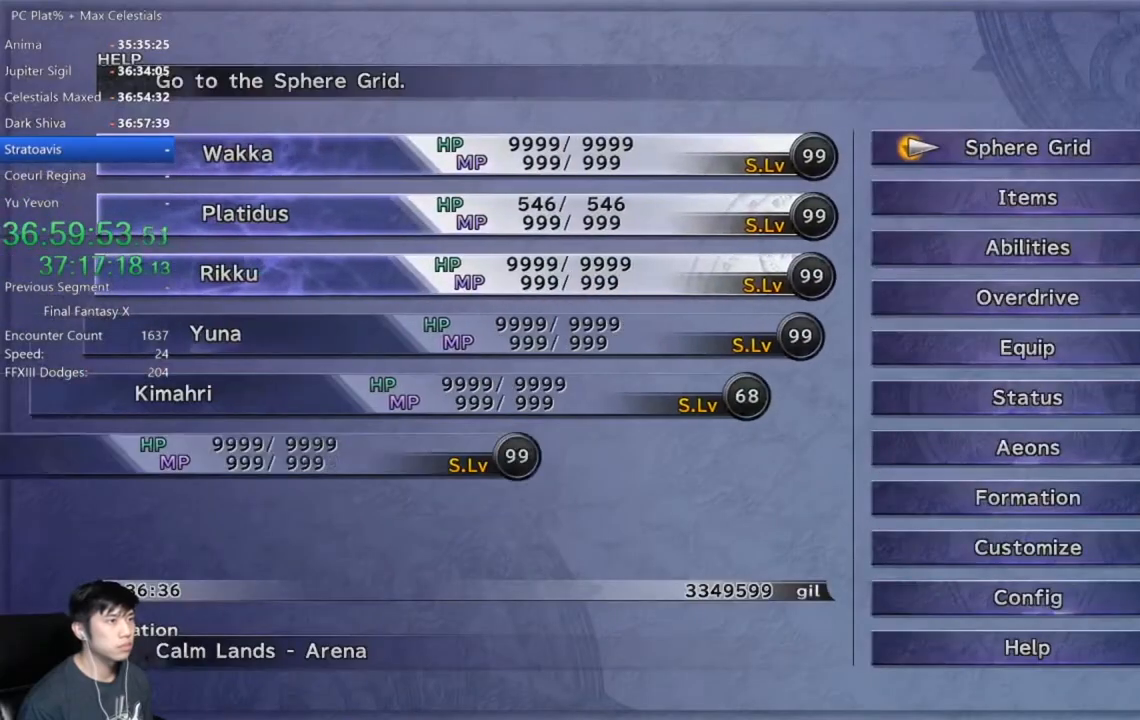
{"buttons": ["DPAD_DOWN"], "left_stick": "center", "right_stick": "center", "events": [[67, "DPAD_DOWN", "up"], [167, "DPAD_DOWN", "down"], [234, "DPAD_DOWN", "up"], [300, "DPAD_DOWN", "down"], [367, "DPAD_DOWN", "up"], [467, "DPAD_DOWN", "down"]]}
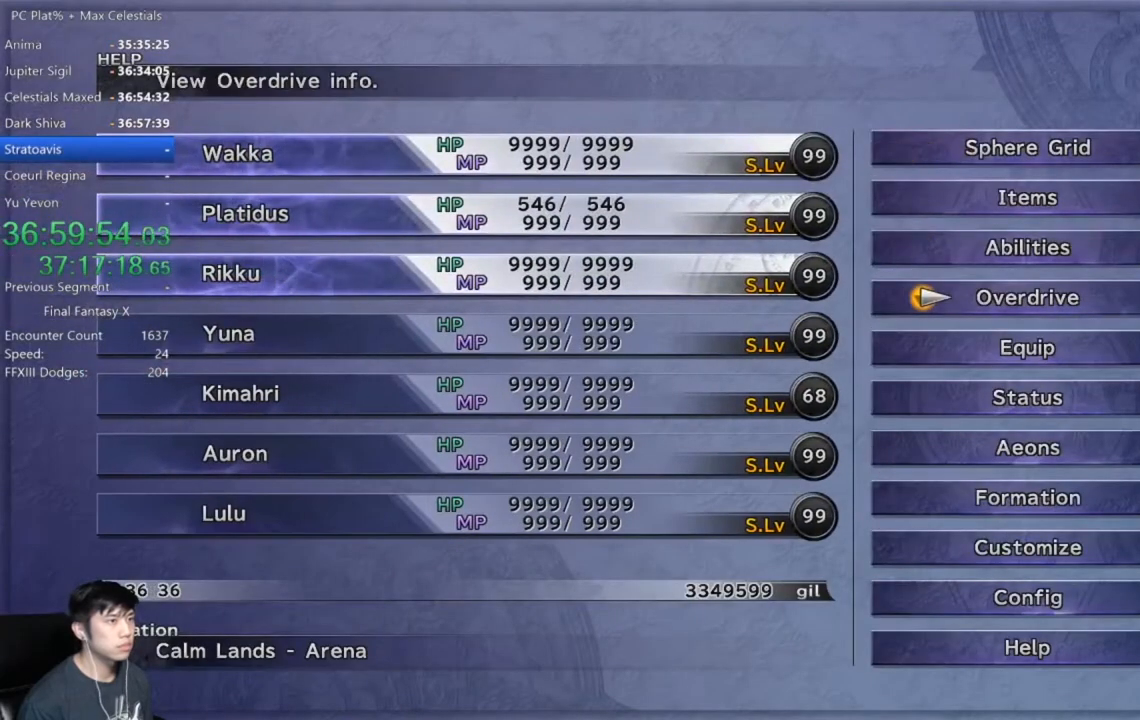
{"buttons": [], "left_stick": "center", "right_stick": "center", "events": [[66, "DPAD_DOWN", "up"], [267, "A", "down"], [333, "A", "up"]]}
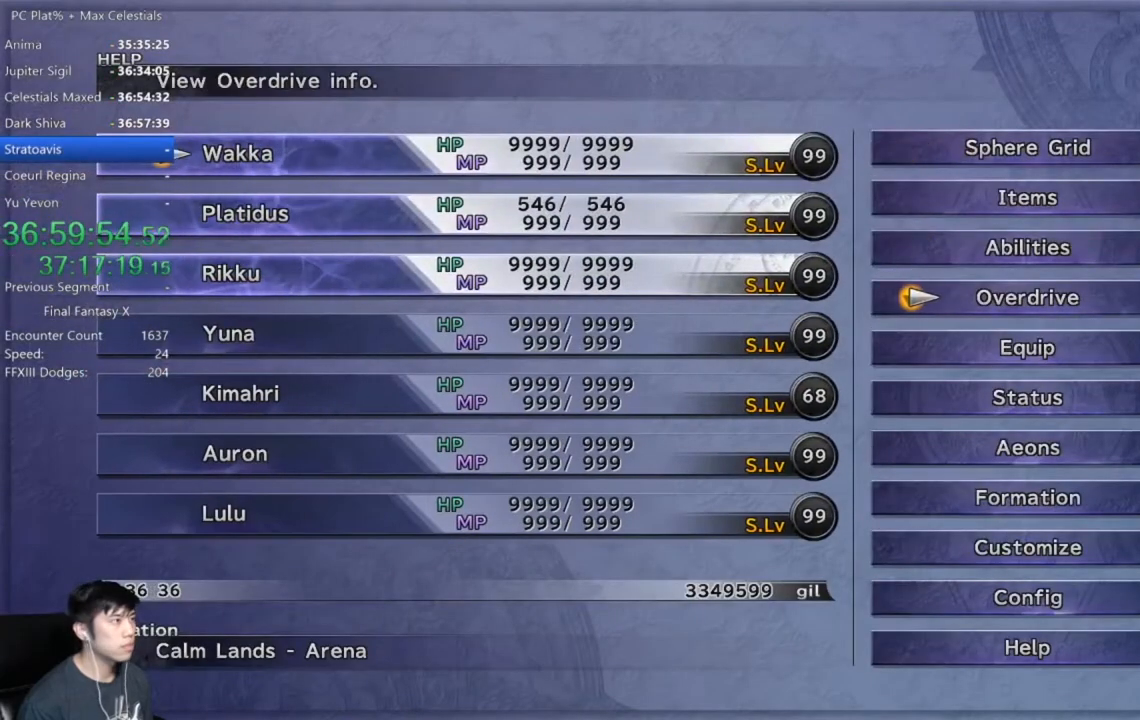
{"buttons": [], "left_stick": "center", "right_stick": "center", "events": [[34, "DPAD_UP", "down"], [134, "DPAD_UP", "up"], [234, "DPAD_UP", "down"], [300, "DPAD_UP", "up"], [401, "DPAD_UP", "down"], [467, "DPAD_UP", "up"]]}
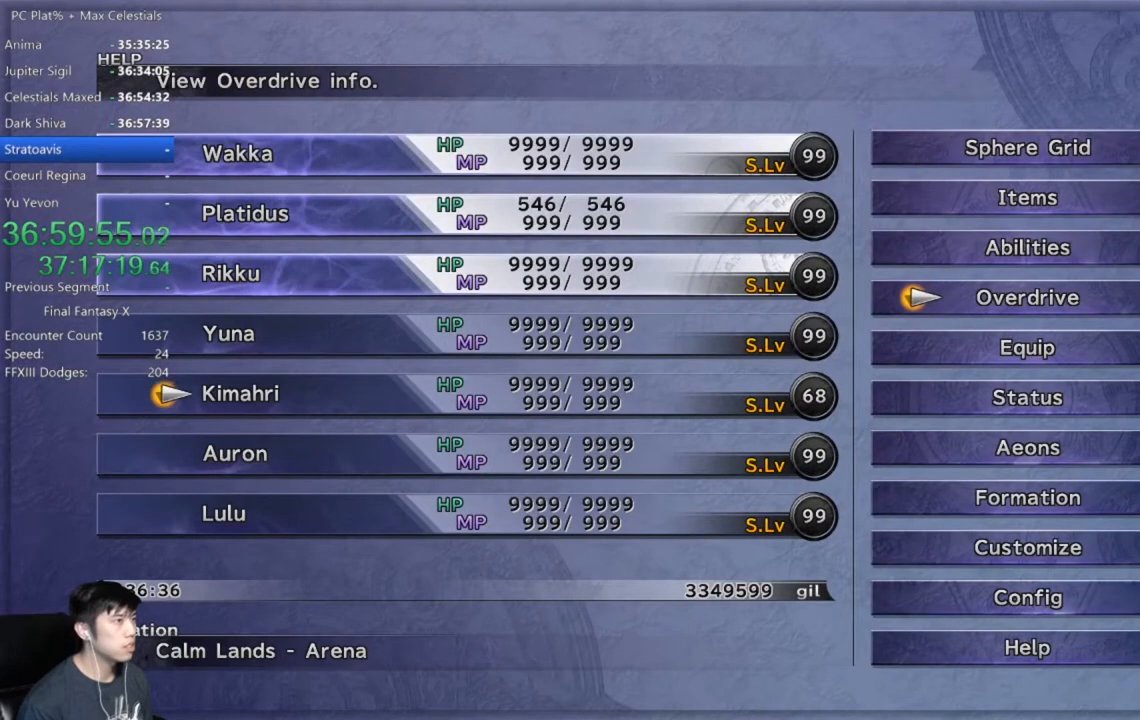
{"buttons": [], "left_stick": "center", "right_stick": "center", "events": [[66, "DPAD_UP", "down"], [133, "A", "down"], [167, "DPAD_UP", "up"], [233, "A", "up"]]}
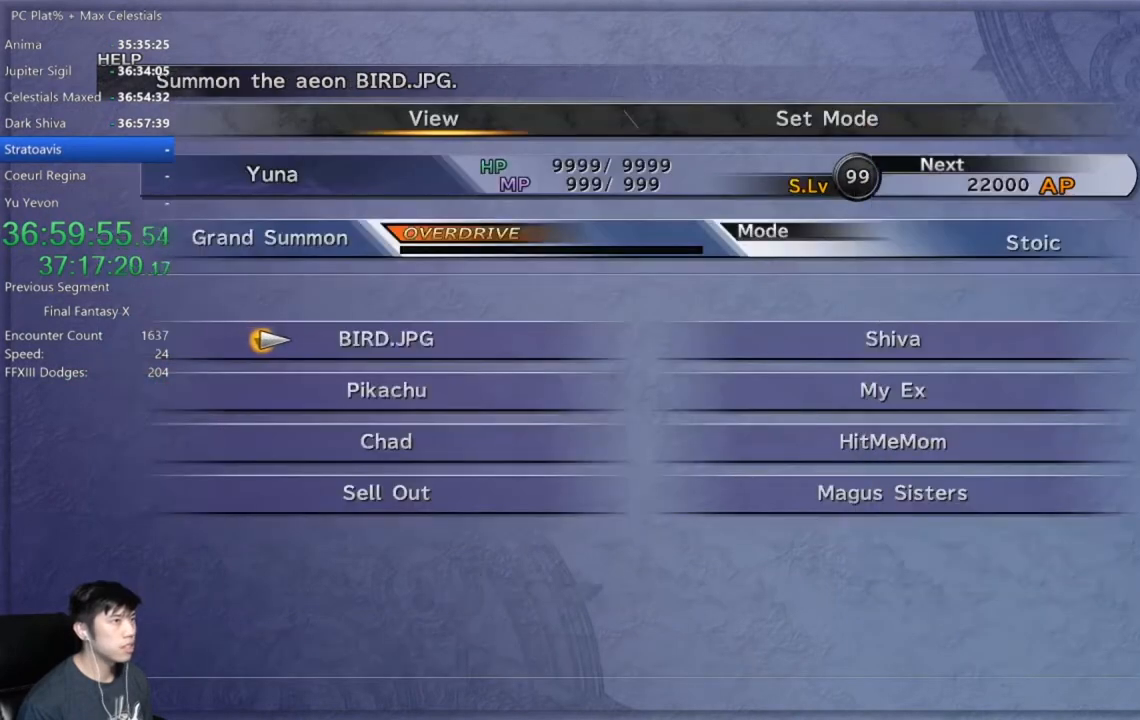
{"buttons": ["B"], "left_stick": "center", "right_stick": "center", "events": [[501, "B", "down"]]}
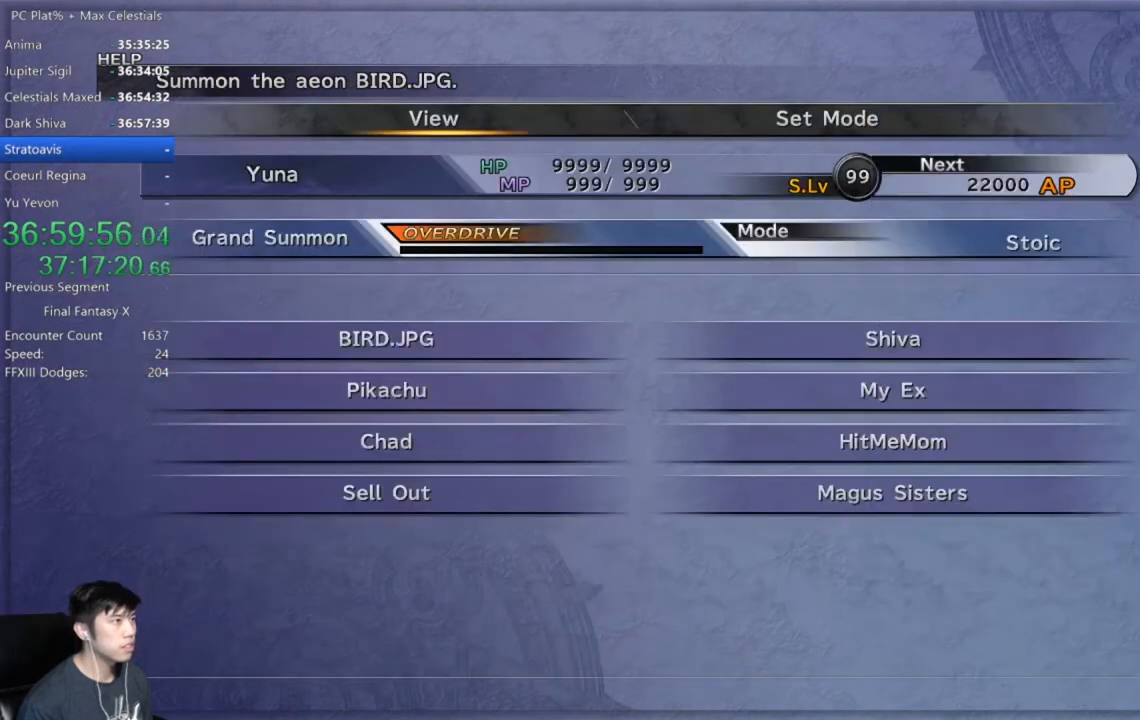
{"buttons": [], "left_stick": "center", "right_stick": "center", "events": [[66, "B", "up"], [300, "DPAD_RIGHT", "down"], [367, "A", "down"], [367, "DPAD_RIGHT", "up"], [433, "A", "up"]]}
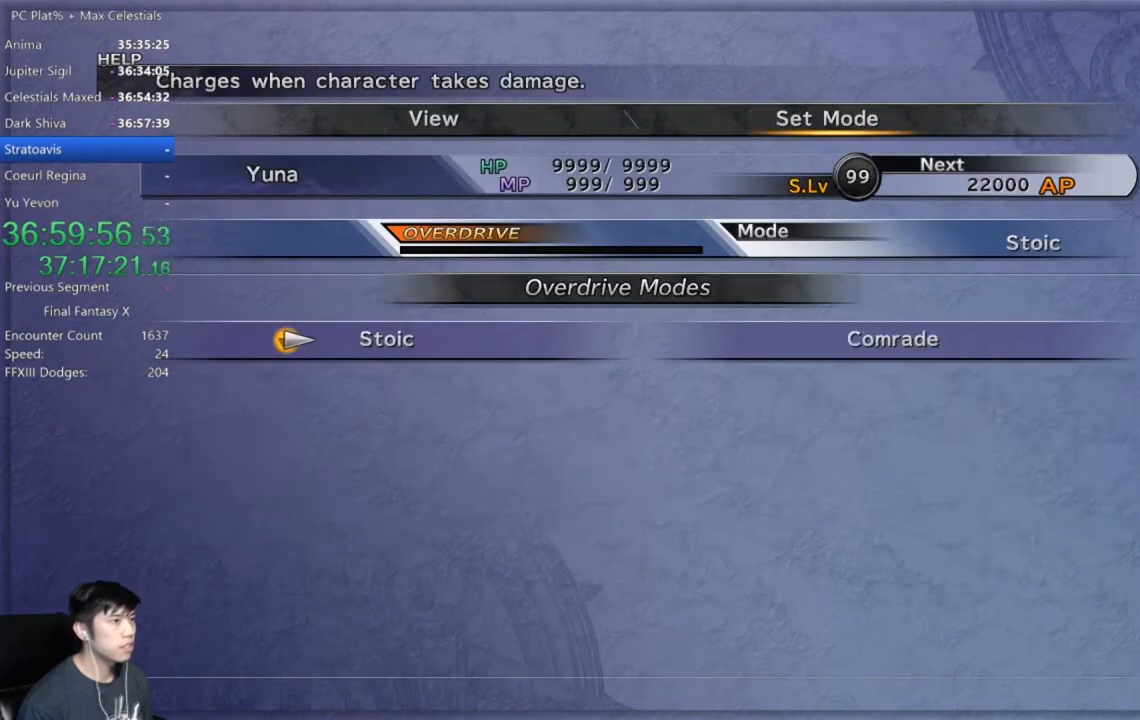
{"buttons": [], "left_stick": "center", "right_stick": "center", "events": [[300, "DPAD_RIGHT", "down"], [434, "DPAD_RIGHT", "up"]]}
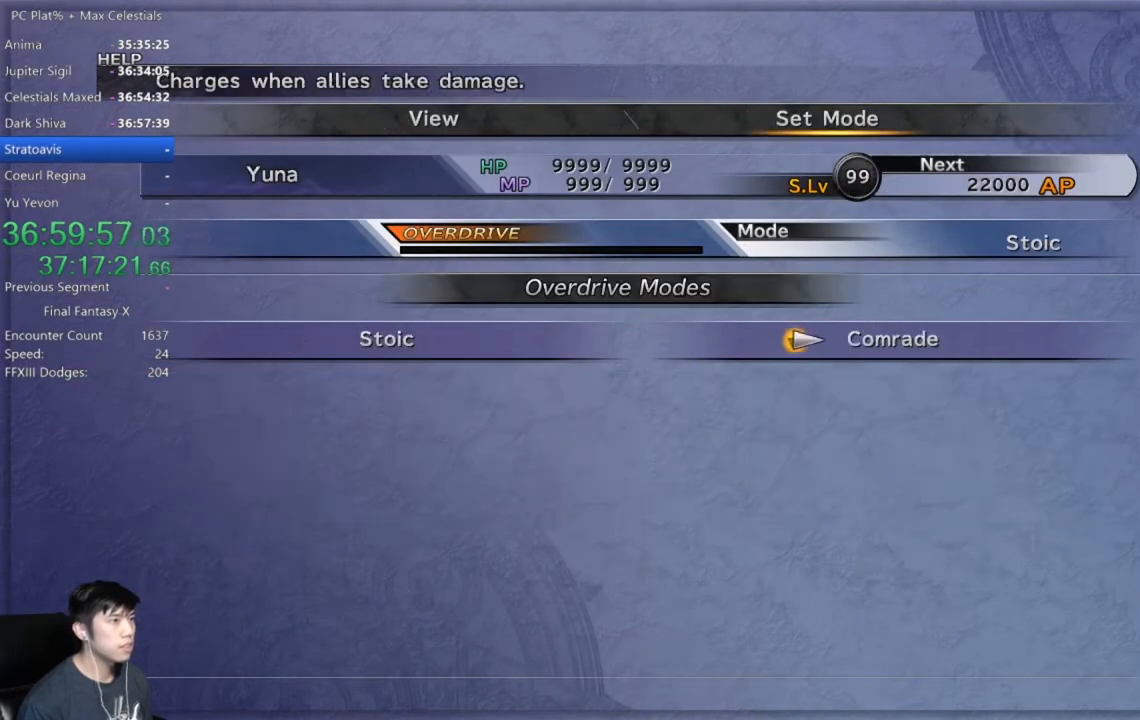
{"buttons": [], "left_stick": "center", "right_stick": "center", "events": [[133, "A", "down"], [267, "A", "up"], [400, "B", "down"], [467, "B", "up"]]}
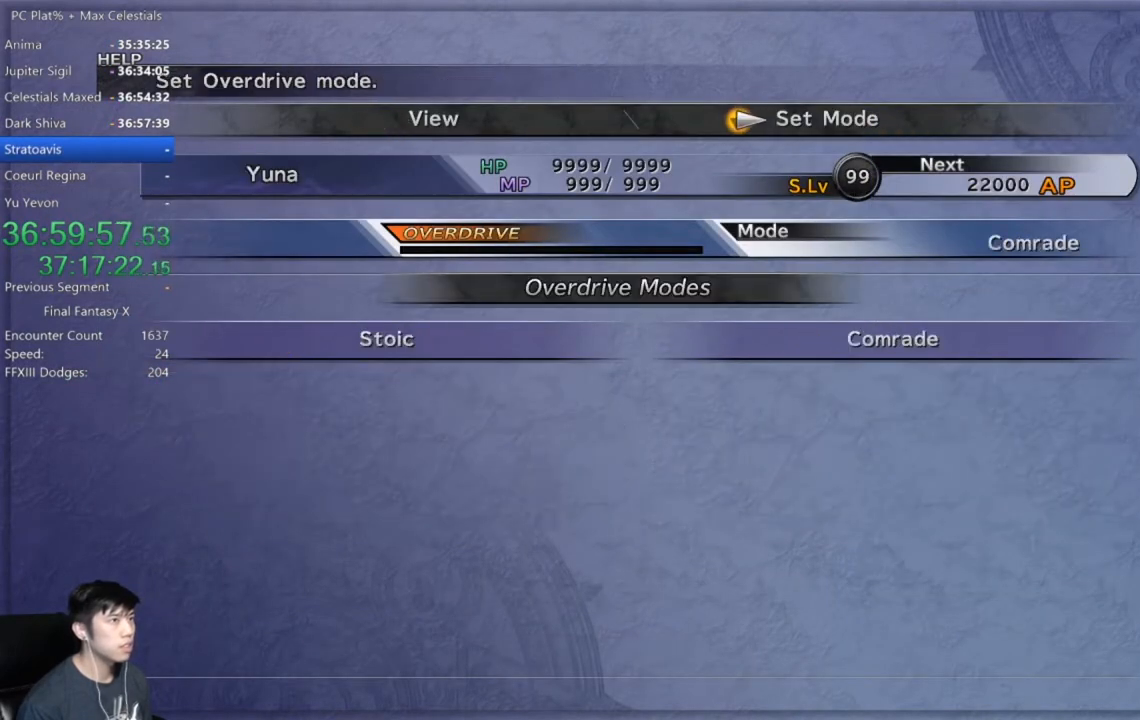
{"buttons": [], "left_stick": "center", "right_stick": "center", "events": [[300, "B", "down"], [401, "B", "up"]]}
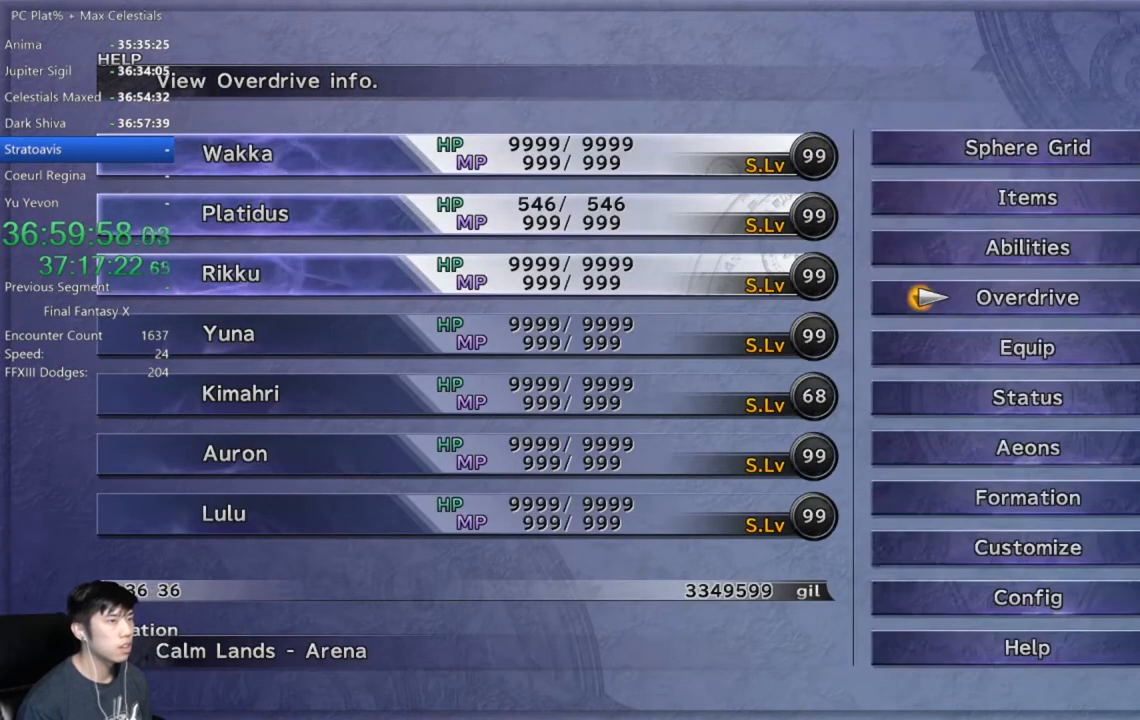
{"buttons": [], "left_stick": "center", "right_stick": "center", "events": [[333, "DPAD_DOWN", "down"], [433, "DPAD_DOWN", "up"]]}
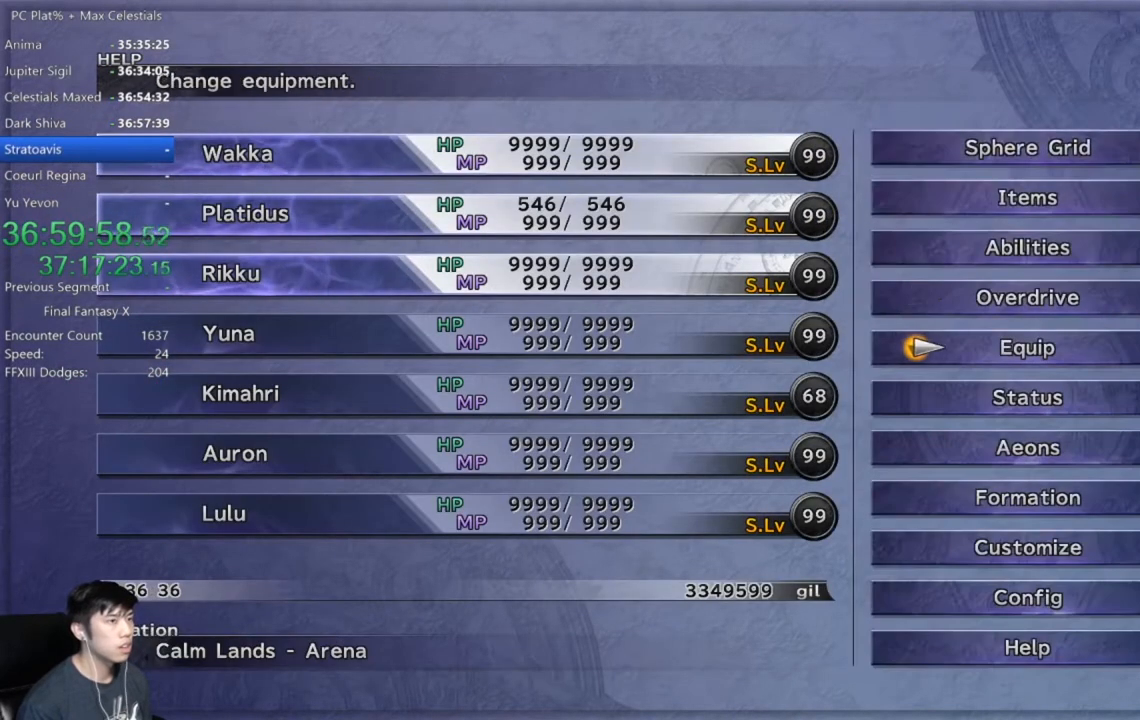
{"buttons": ["DPAD_DOWN"], "left_stick": "center", "right_stick": "center", "events": [[34, "A", "down"], [100, "A", "up"], [467, "DPAD_DOWN", "down"]]}
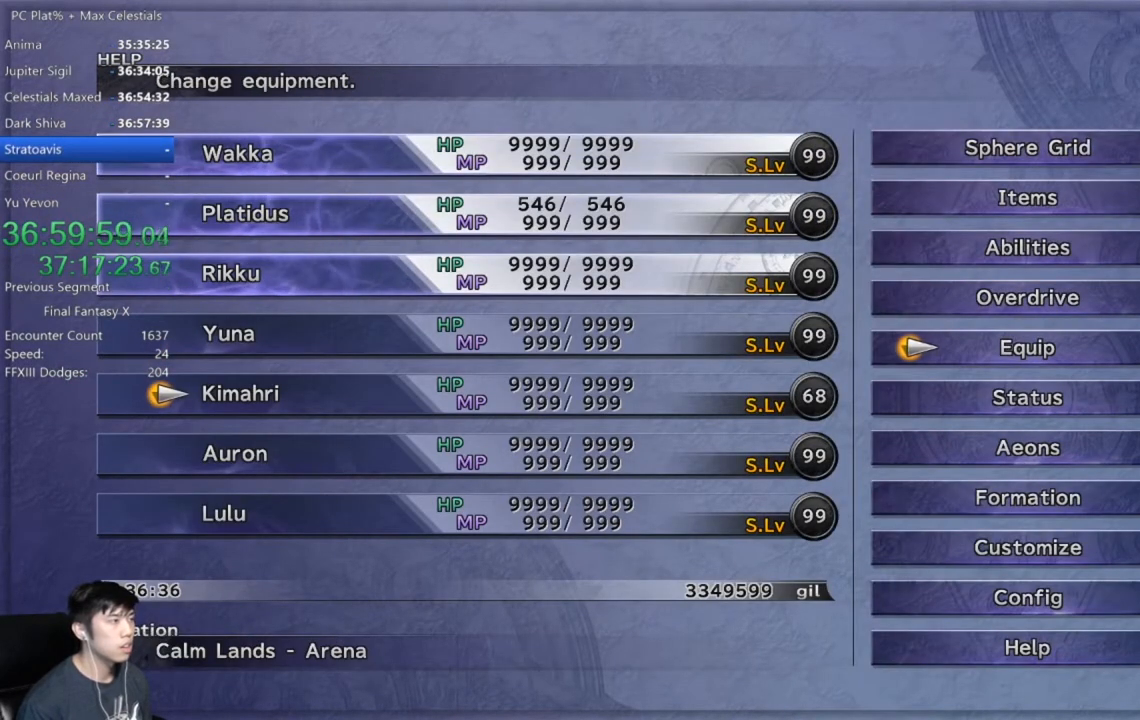
{"buttons": [], "left_stick": "center", "right_stick": "center", "events": [[66, "DPAD_DOWN", "up"], [367, "DPAD_UP", "down"], [467, "DPAD_UP", "up"]]}
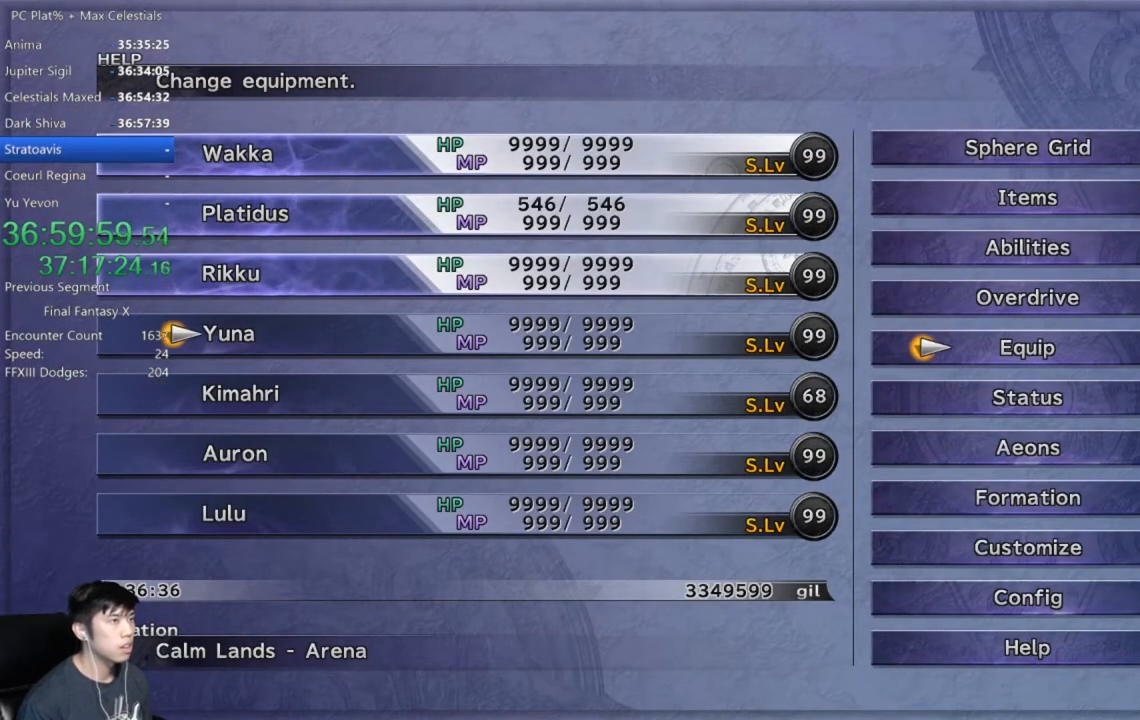
{"buttons": [], "left_stick": "center", "right_stick": "center", "events": [[167, "A", "down"], [300, "A", "up"]]}
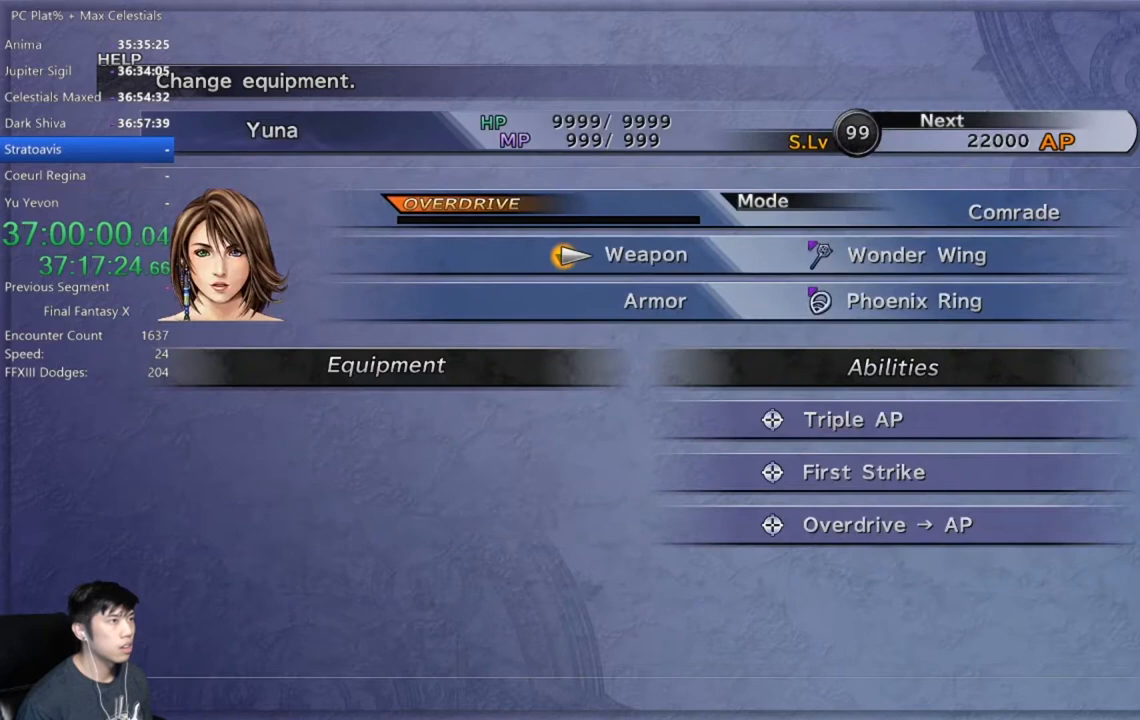
{"buttons": [], "left_stick": "center", "right_stick": "center", "events": [[333, "A", "down"], [367, "A", "up"]]}
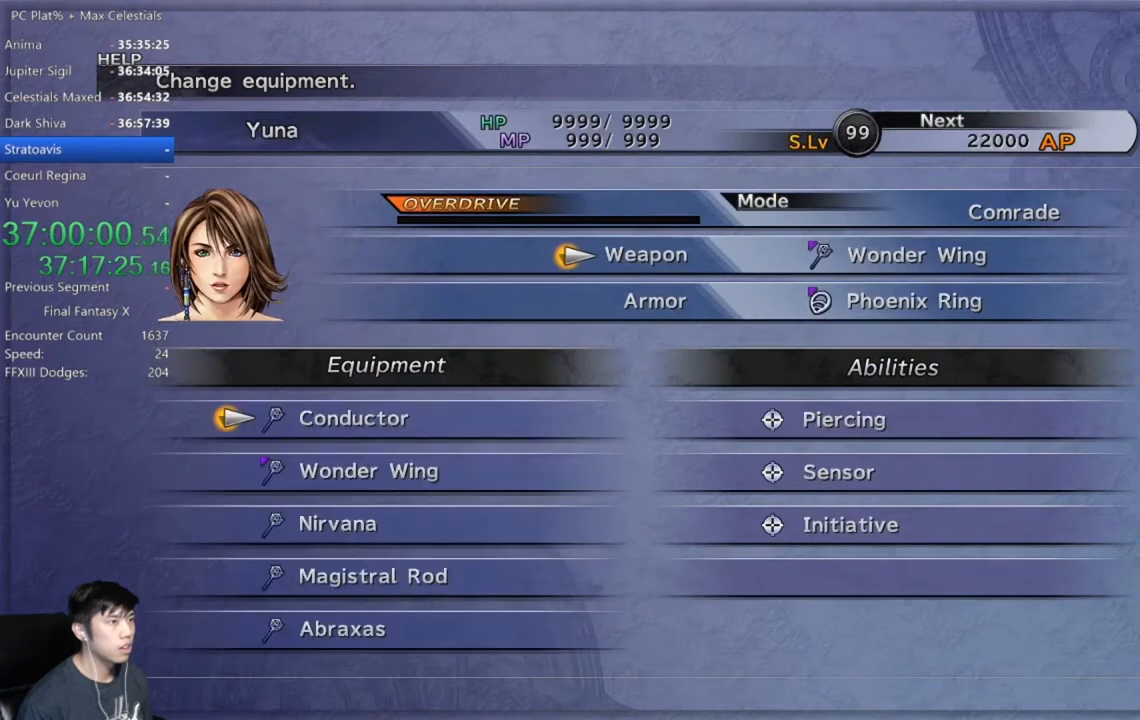
{"buttons": [], "left_stick": "center", "right_stick": "center", "events": []}
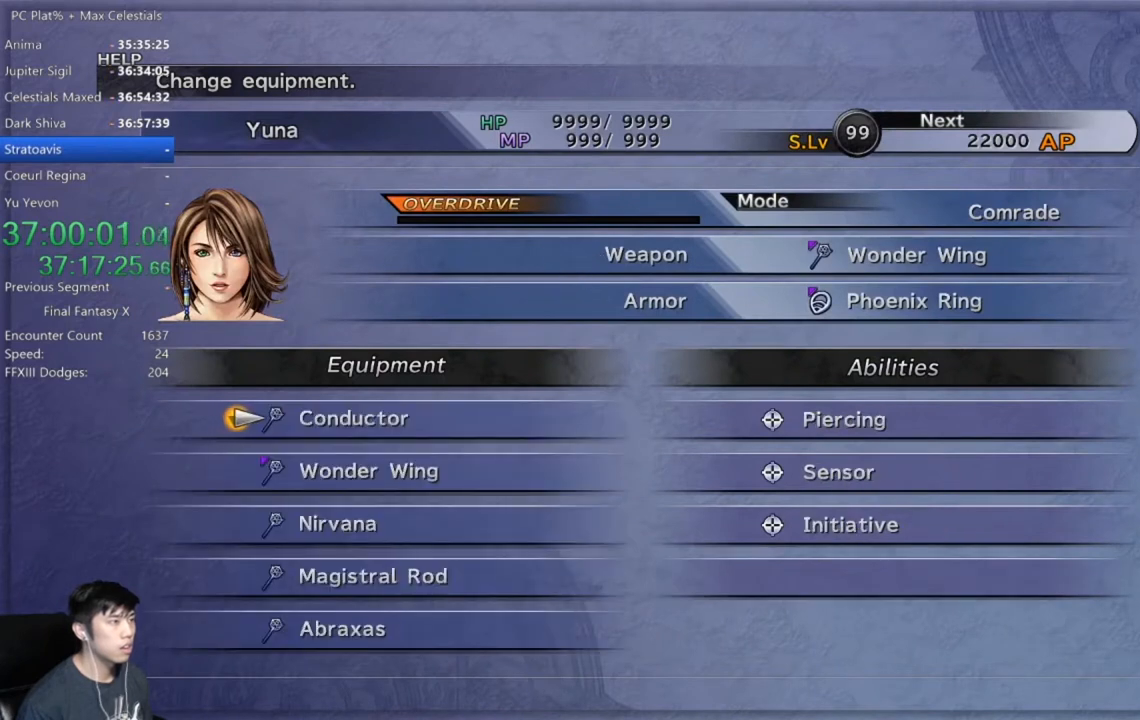
{"buttons": ["R1"], "left_stick": "center", "right_stick": "center", "events": [[100, "A", "down"], [200, "A", "up"], [433, "R1", "down"]]}
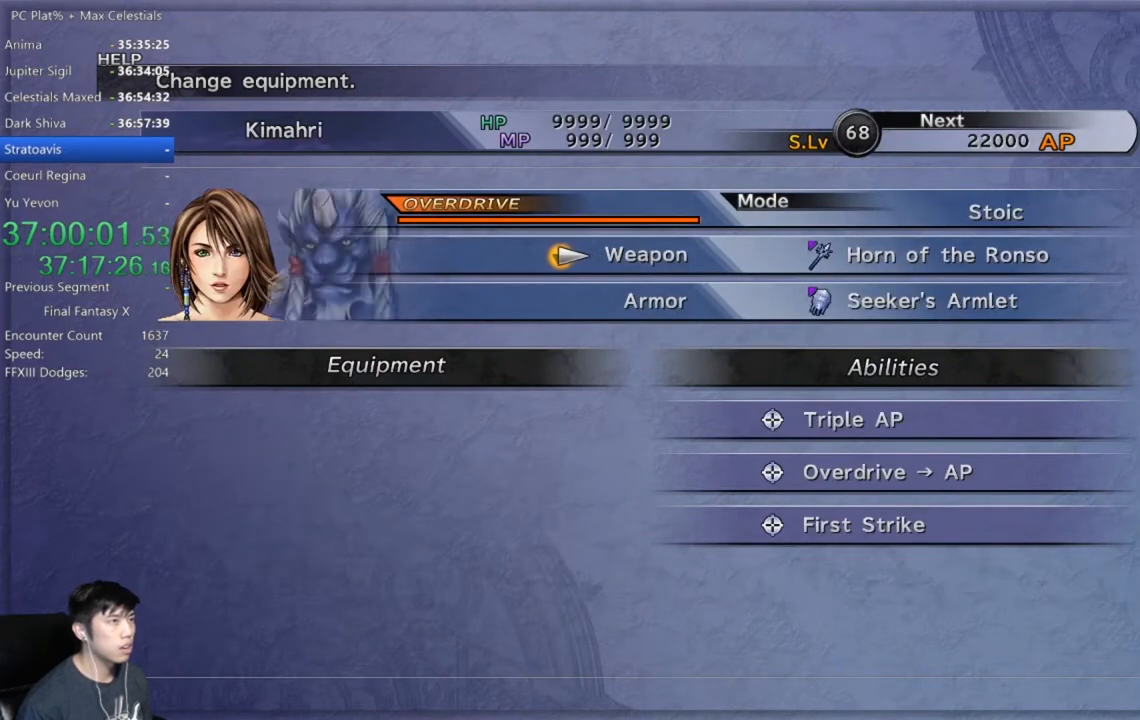
{"buttons": ["R1"], "left_stick": "center", "right_stick": "center", "events": [[67, "R1", "up"], [267, "R1", "down"], [401, "R1", "up"], [467, "R1", "down"]]}
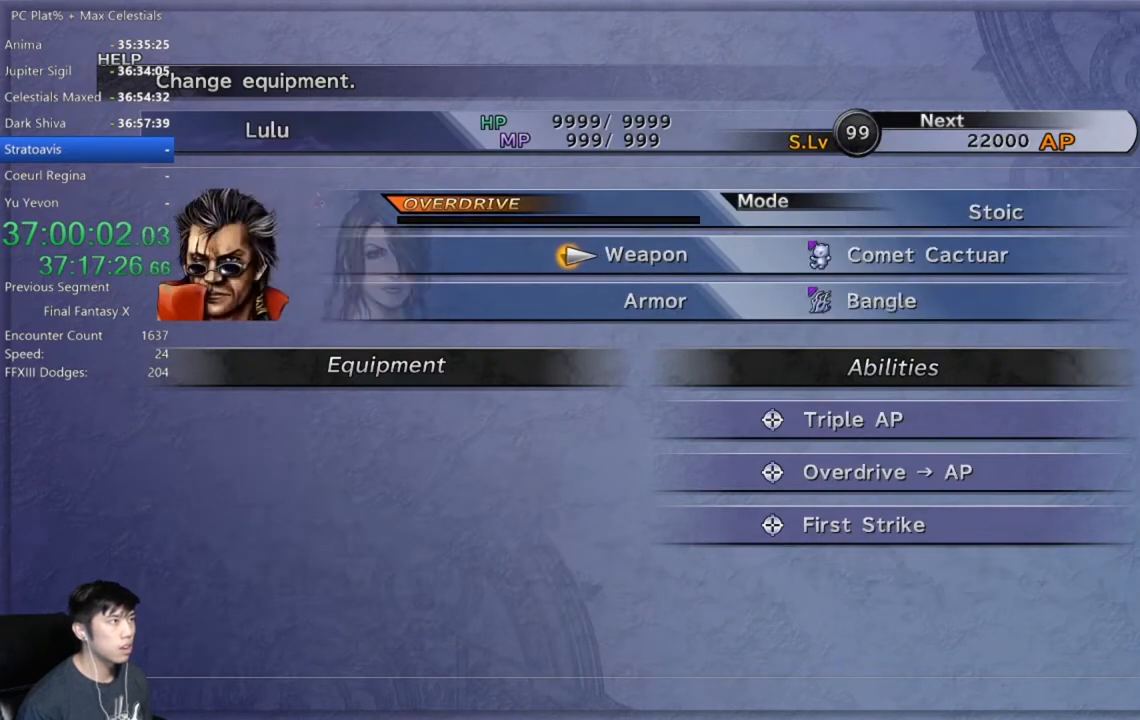
{"buttons": [], "left_stick": "center", "right_stick": "center", "events": [[66, "R1", "up"], [233, "L1", "down"], [367, "L1", "up"]]}
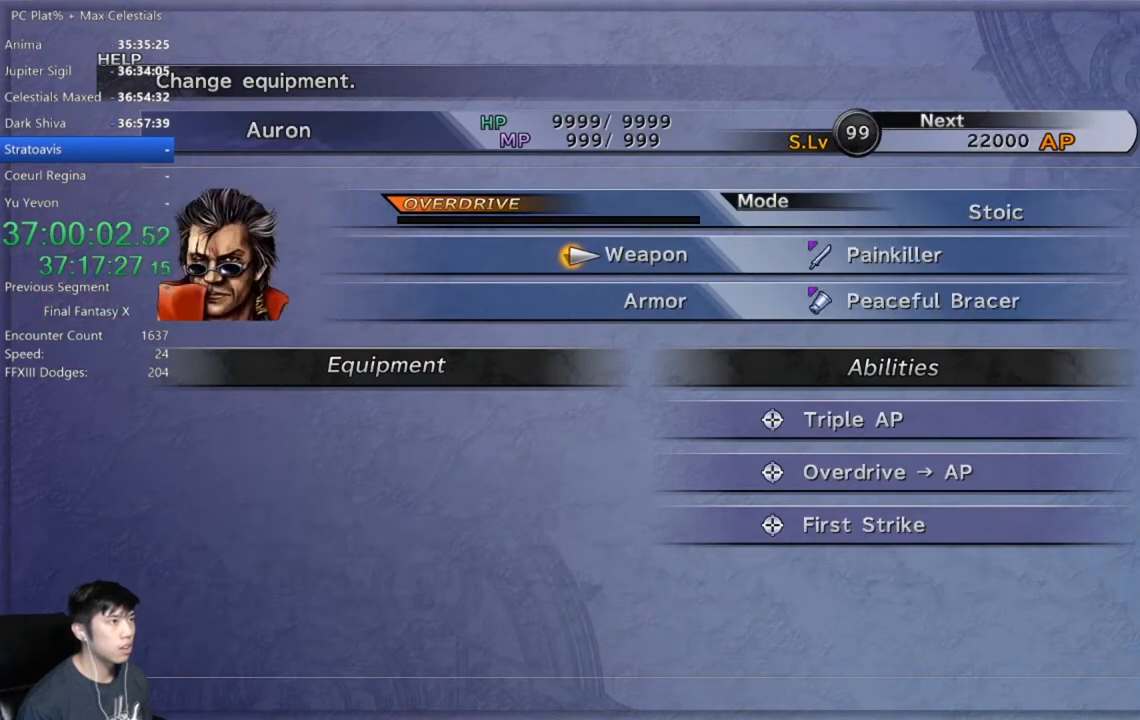
{"buttons": [], "left_stick": "center", "right_stick": "center", "events": [[334, "A", "down"], [434, "A", "up"]]}
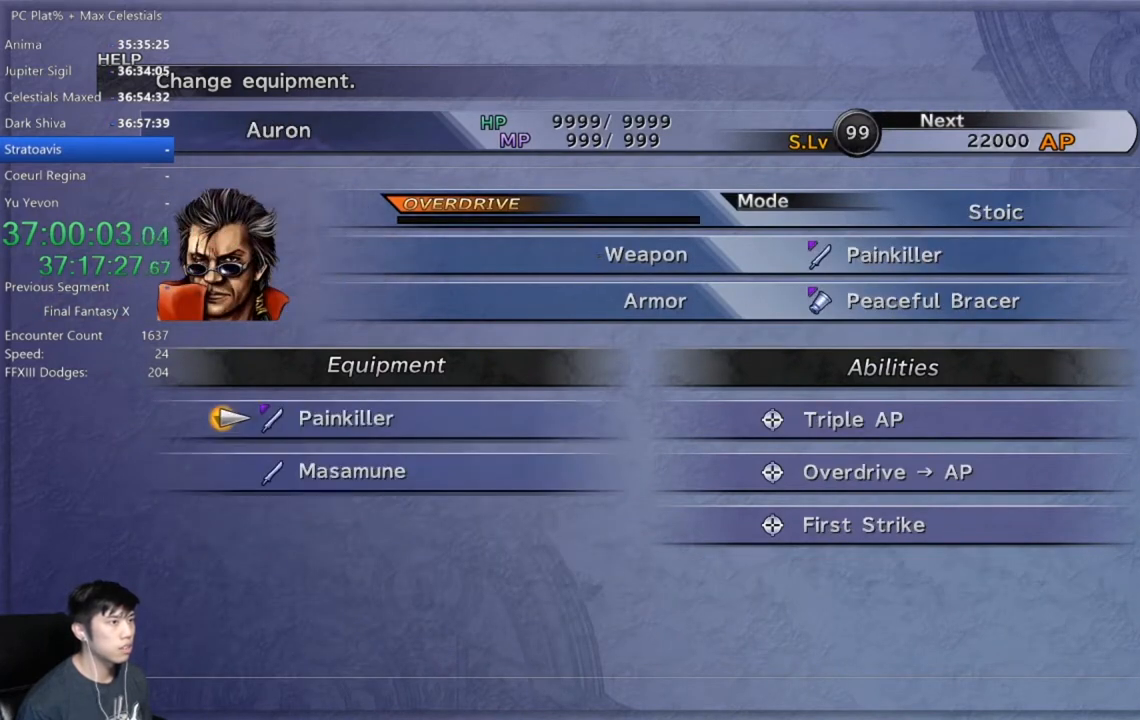
{"buttons": [], "left_stick": "center", "right_stick": "center", "events": [[267, "DPAD_DOWN", "down"], [400, "DPAD_DOWN", "up"]]}
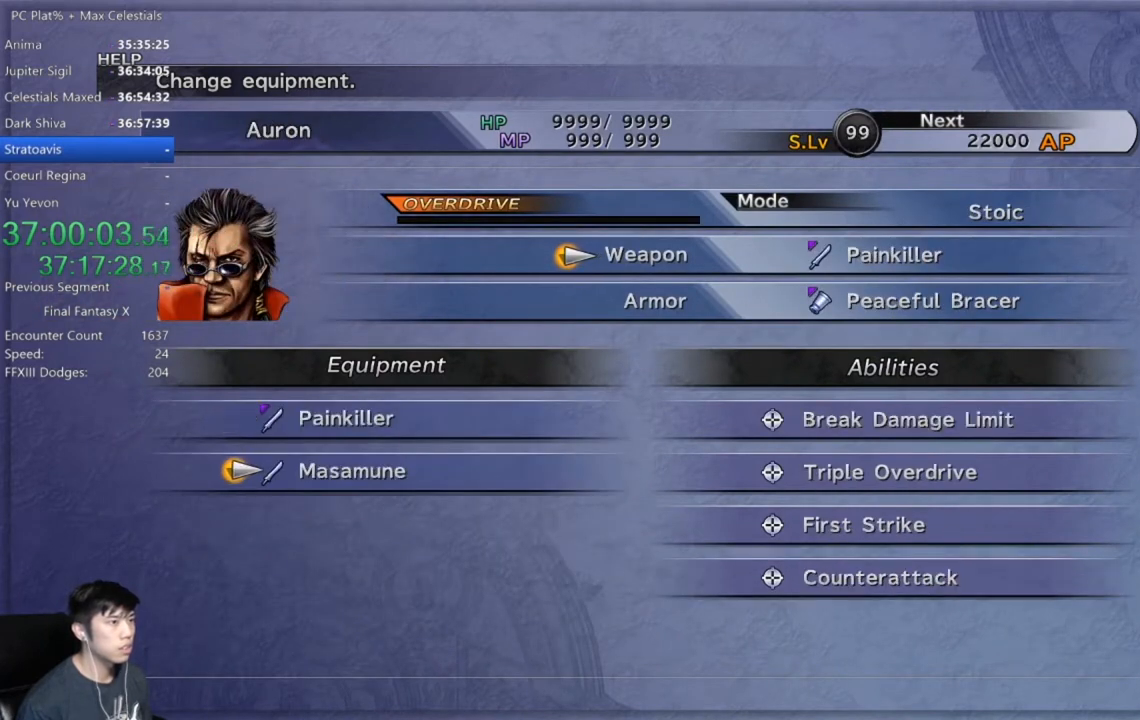
{"buttons": [], "left_stick": "center", "right_stick": "center", "events": [[367, "DPAD_UP", "down"], [467, "DPAD_UP", "up"]]}
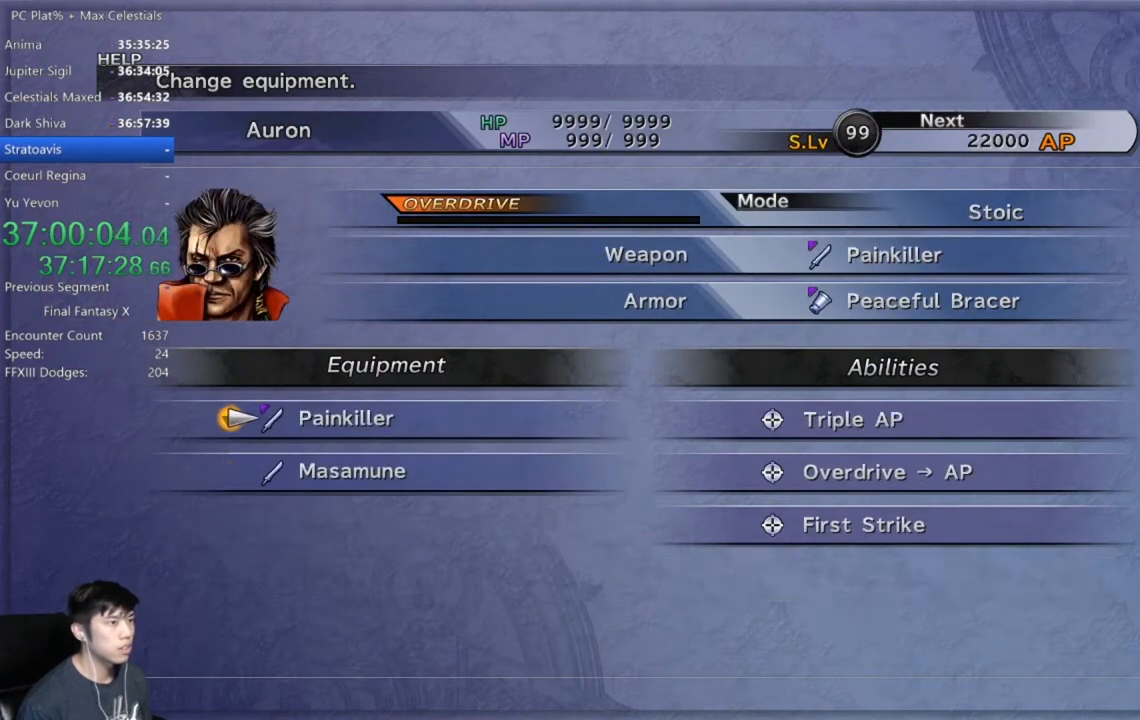
{"buttons": [], "left_stick": "center", "right_stick": "center", "events": [[100, "DPAD_DOWN", "down"], [233, "DPAD_DOWN", "up"]]}
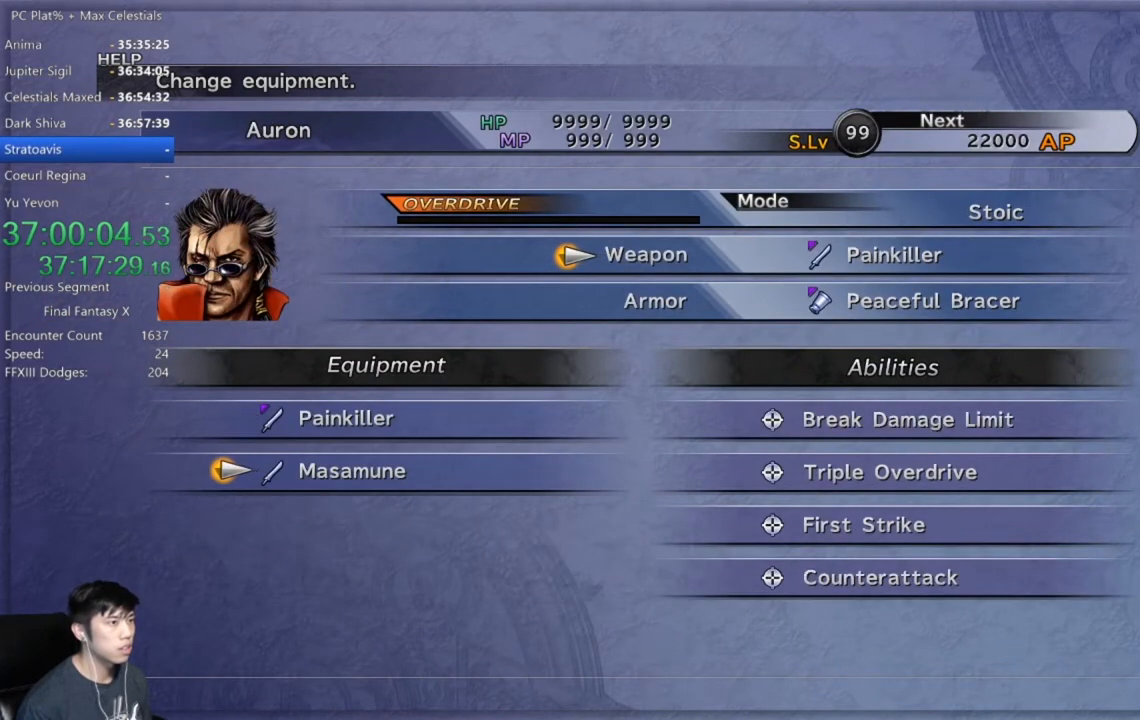
{"buttons": [], "left_stick": "center", "right_stick": "center", "events": [[267, "A", "down"], [401, "A", "up"]]}
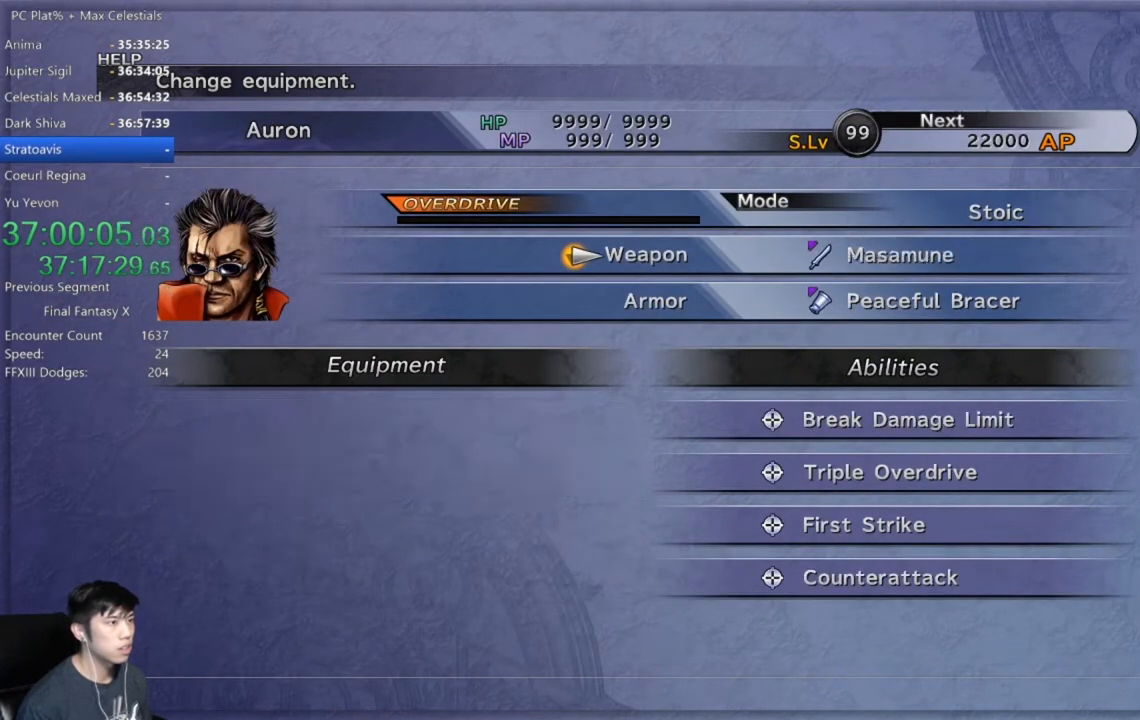
{"buttons": [], "left_stick": "center", "right_stick": "center", "events": []}
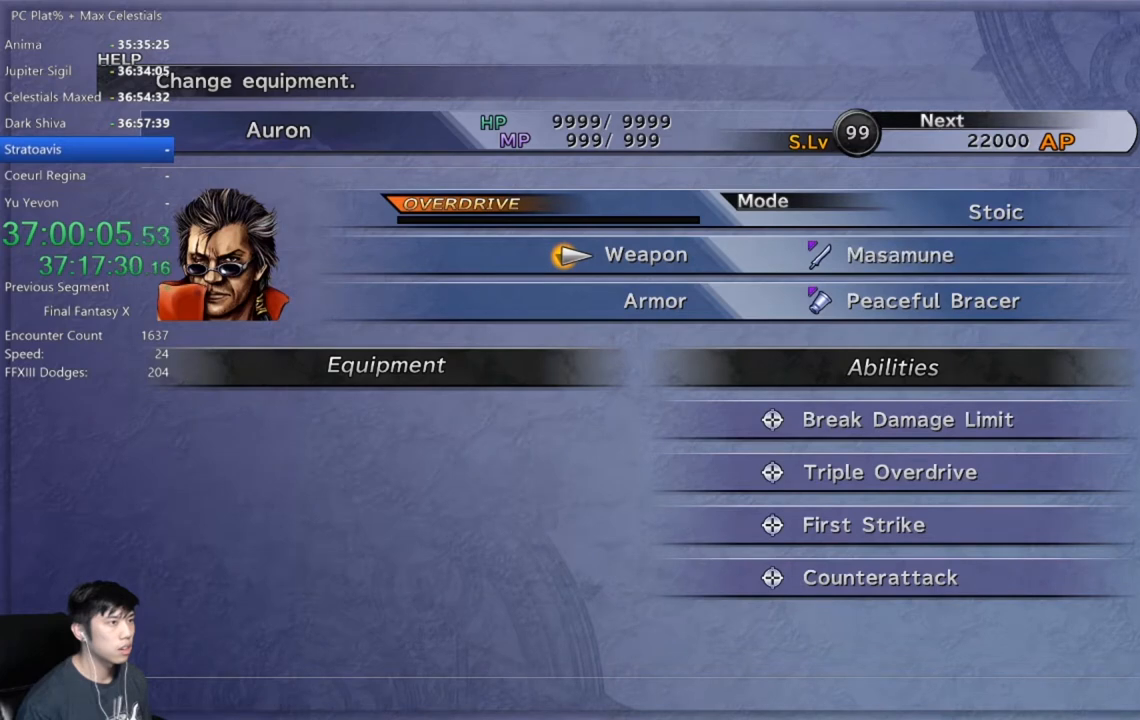
{"buttons": [], "left_stick": "center", "right_stick": "center", "events": [[134, "B", "down"], [267, "B", "up"]]}
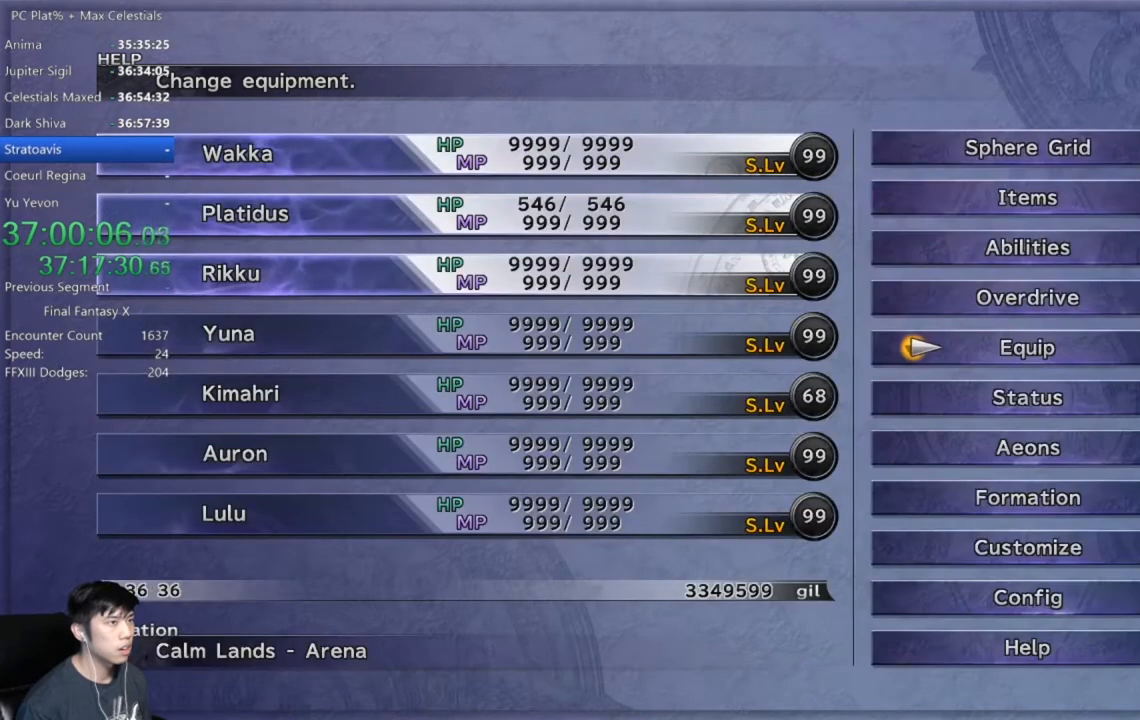
{"buttons": [], "left_stick": "center", "right_stick": "center", "events": [[333, "DPAD_UP", "down"], [400, "A", "down"], [433, "DPAD_UP", "up"], [467, "A", "up"]]}